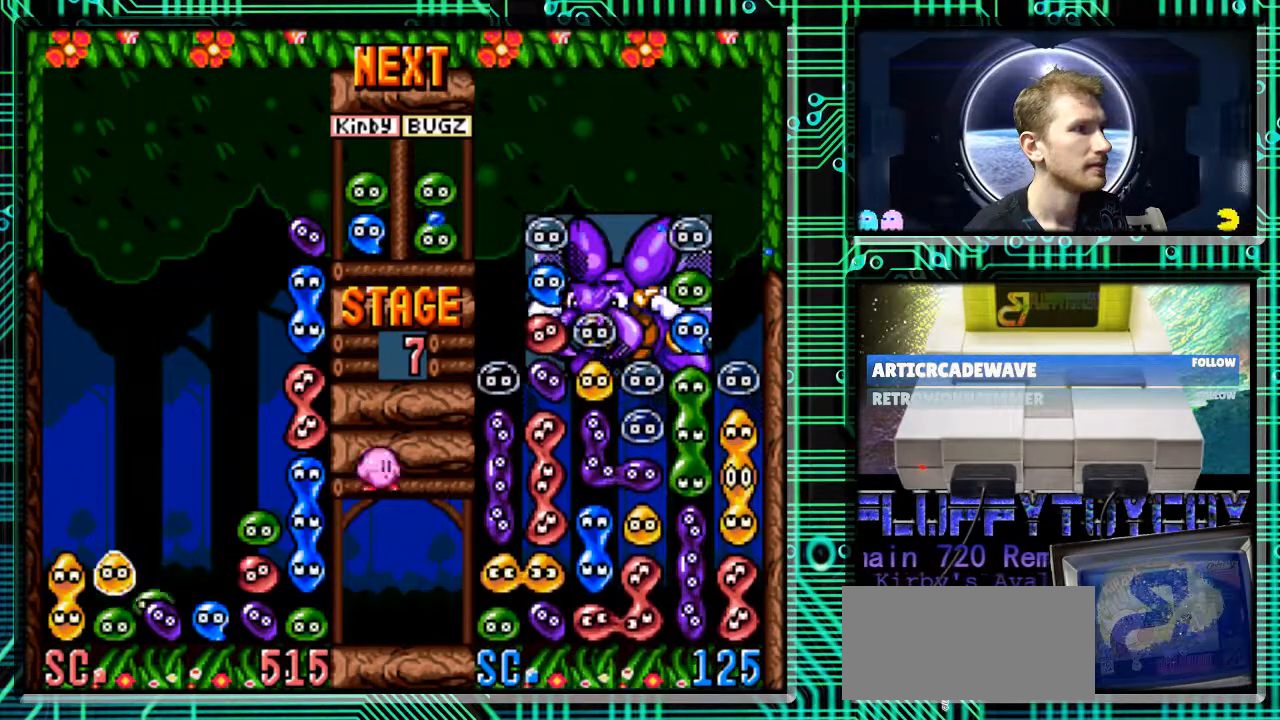
Gameplay with a controller (Nintendo layout); each line is a JSON object with the inputs held at the frame after it. "events" lists button and stick changes between this image and that frame as [ms after this image, input, new state], when the widget could be followed in between. Not read: L3 R3.
{"buttons": [], "events": []}
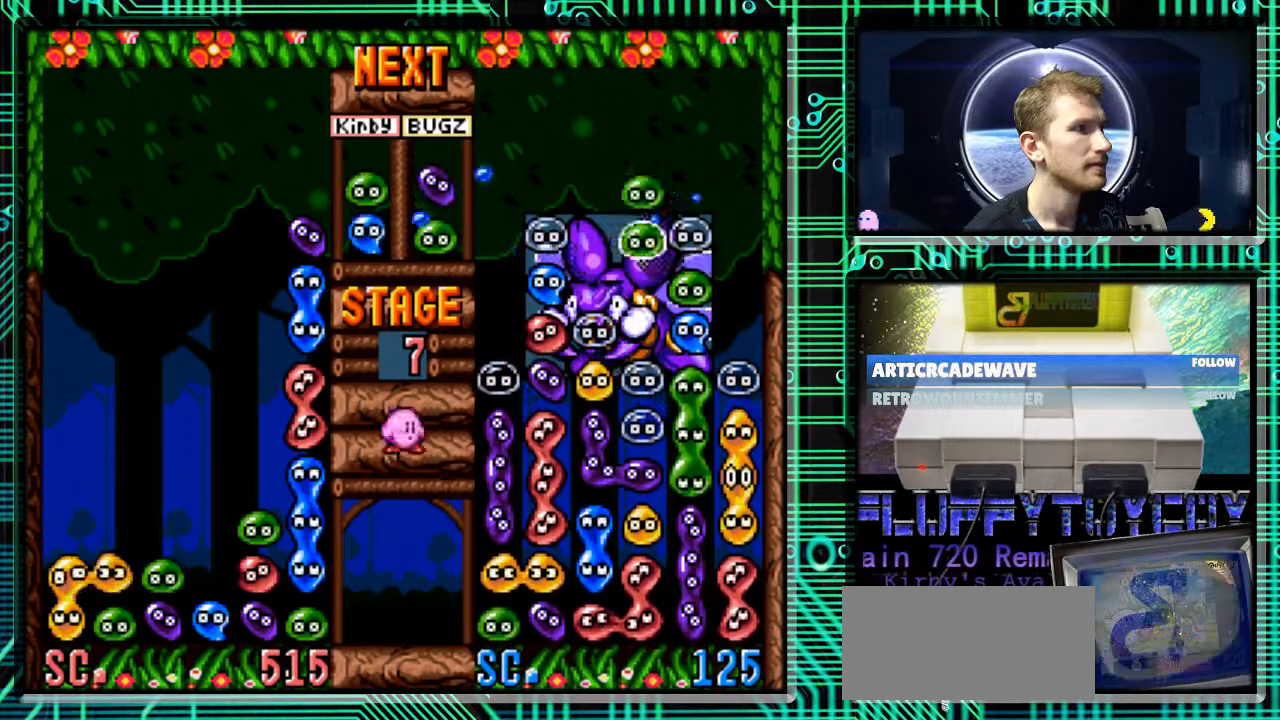
{"buttons": [], "events": []}
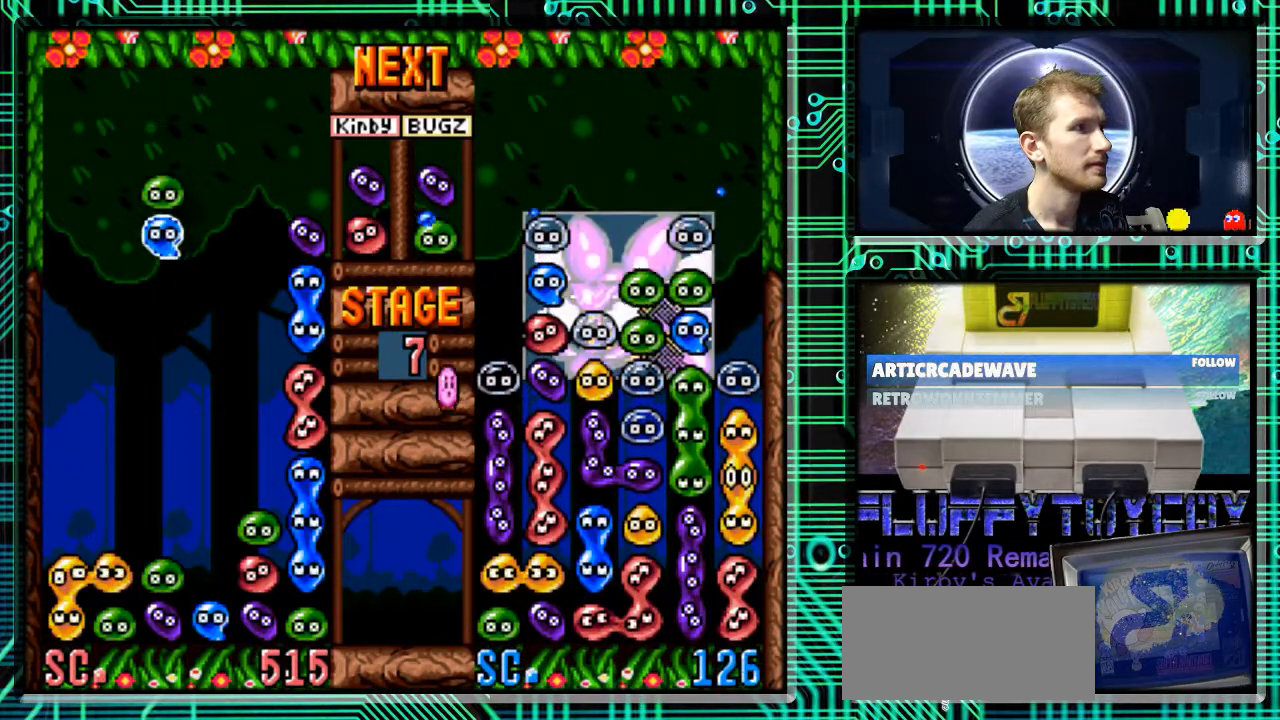
{"buttons": ["B", "DPAD_RIGHT"], "events": [[300, "B", "down"], [333, "DPAD_RIGHT", "down"], [367, "B", "up"], [500, "B", "down"]]}
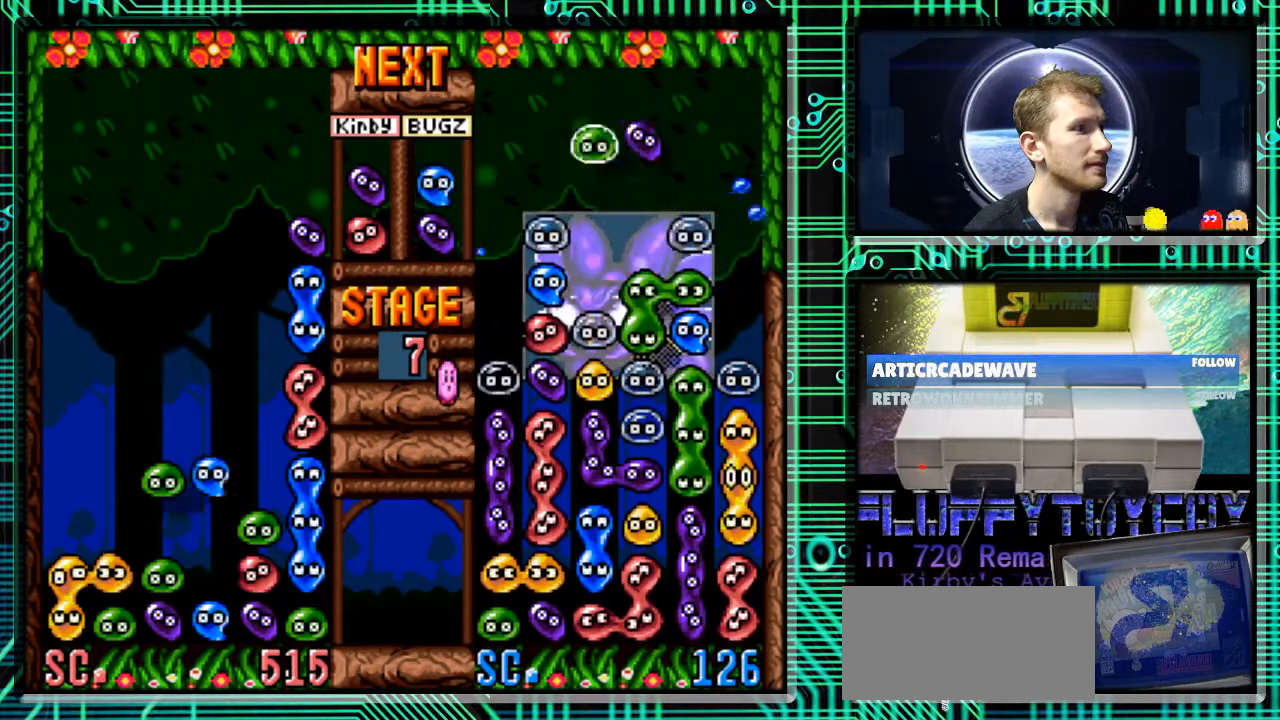
{"buttons": [], "events": [[33, "DPAD_RIGHT", "up"], [100, "B", "up"]]}
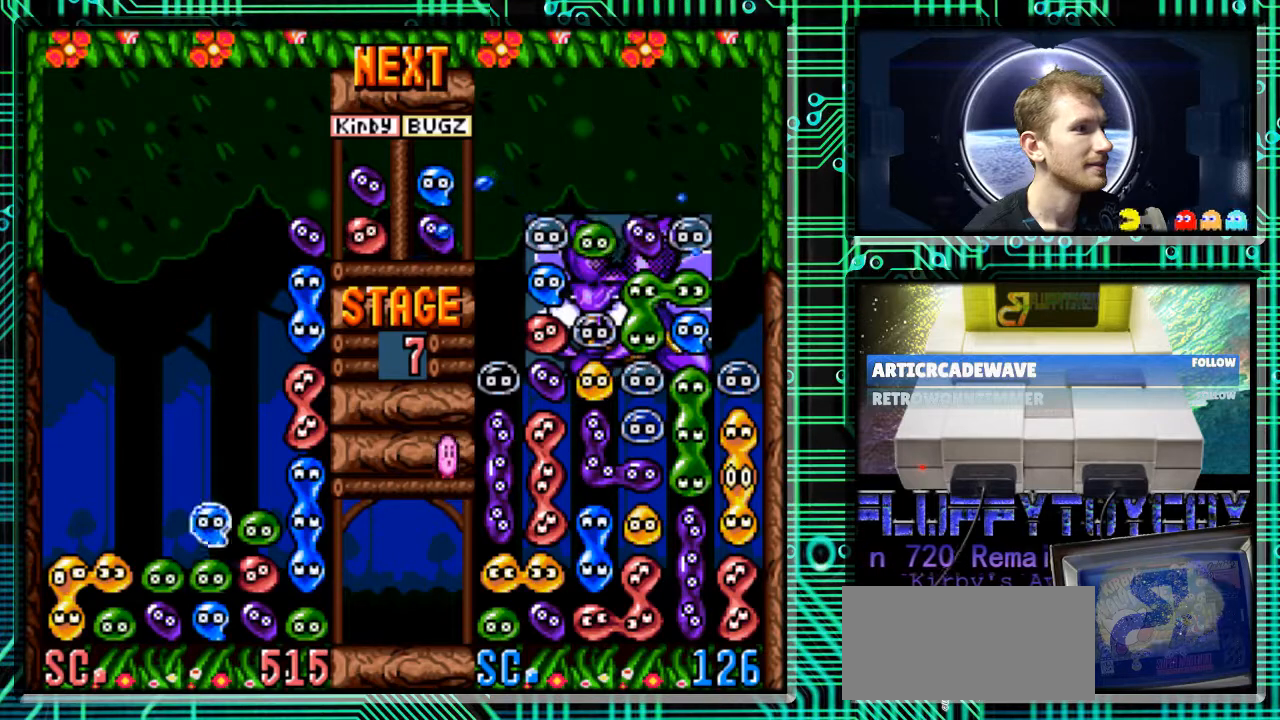
{"buttons": [], "events": []}
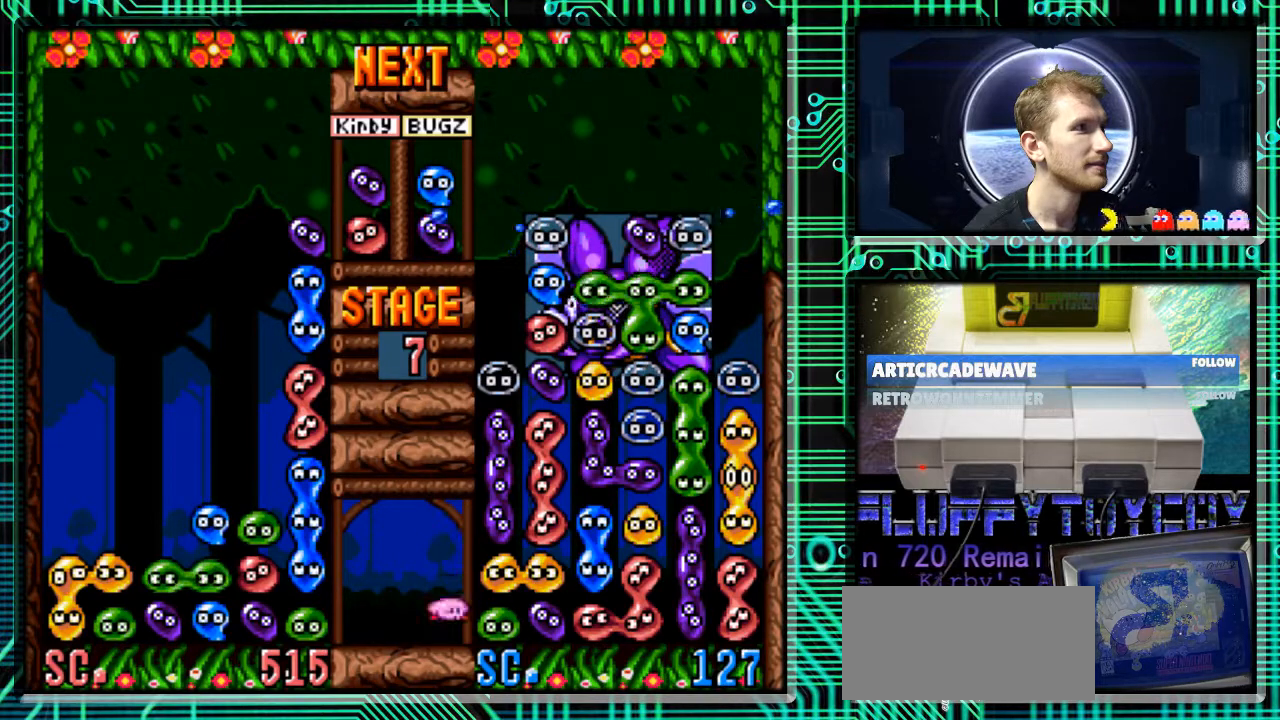
{"buttons": [], "events": []}
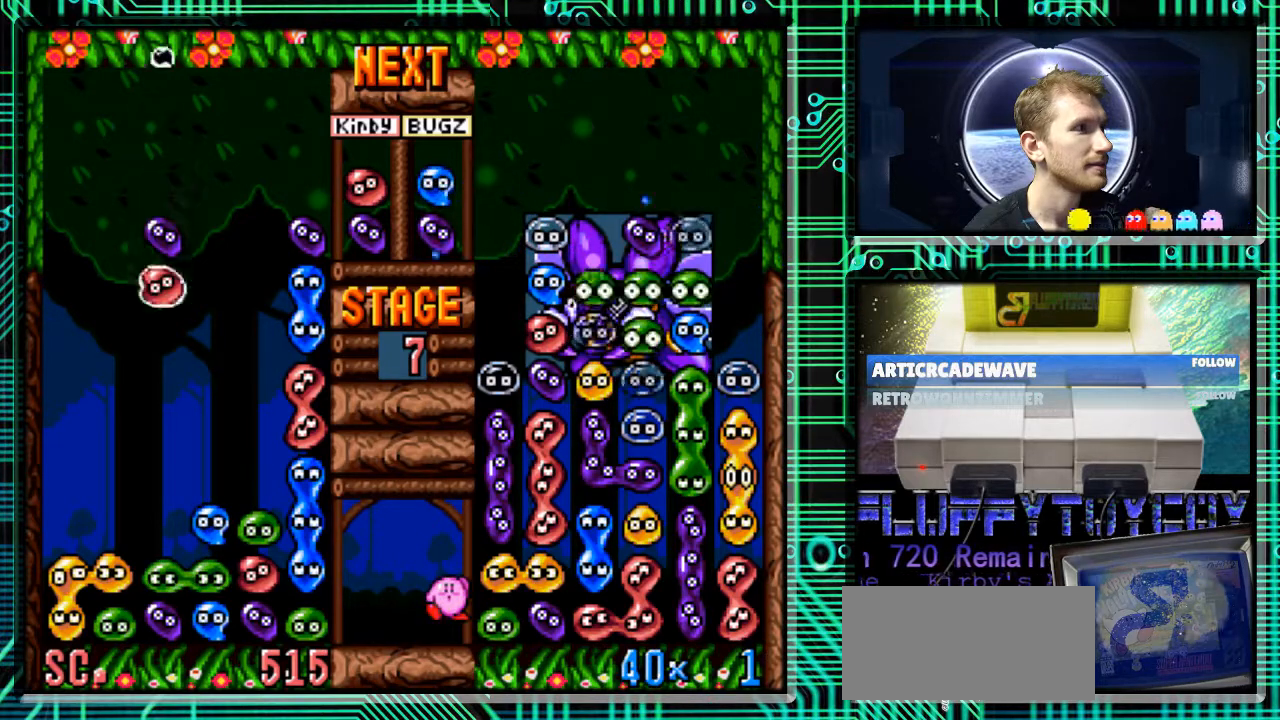
{"buttons": ["B"], "events": [[67, "DPAD_RIGHT", "down"], [200, "B", "down"], [267, "DPAD_RIGHT", "up"], [300, "B", "up"], [433, "B", "down"]]}
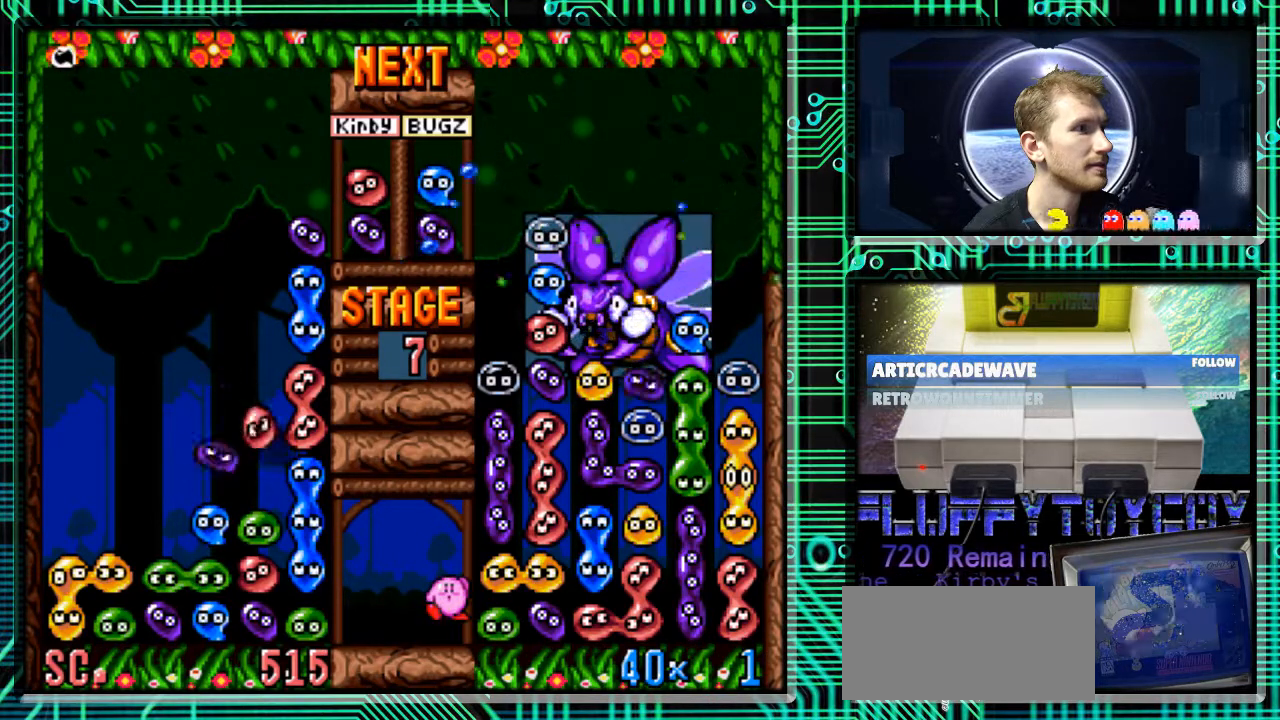
{"buttons": ["DPAD_RIGHT"], "events": [[33, "B", "up"], [100, "B", "down"], [100, "DPAD_RIGHT", "down"], [200, "B", "up"], [300, "DPAD_RIGHT", "up"], [367, "DPAD_RIGHT", "down"]]}
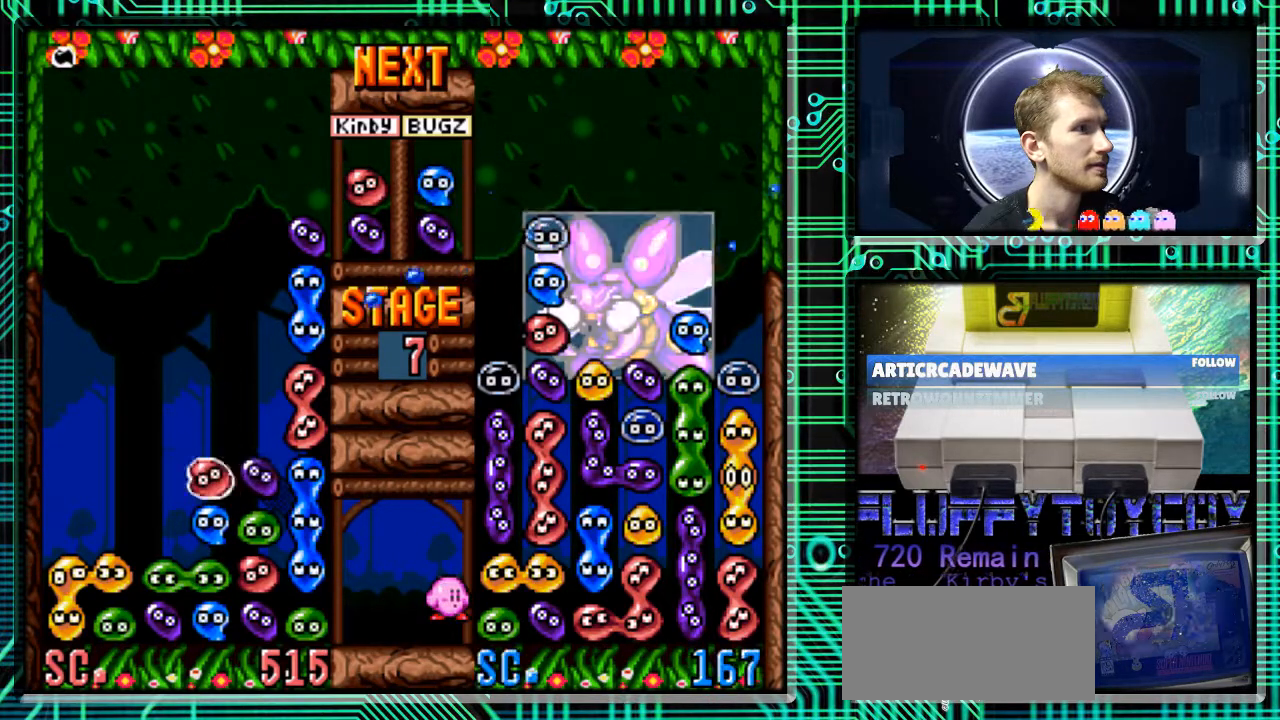
{"buttons": [], "events": [[33, "B", "down"], [167, "B", "up"], [367, "DPAD_RIGHT", "up"], [400, "B", "down"], [500, "B", "up"]]}
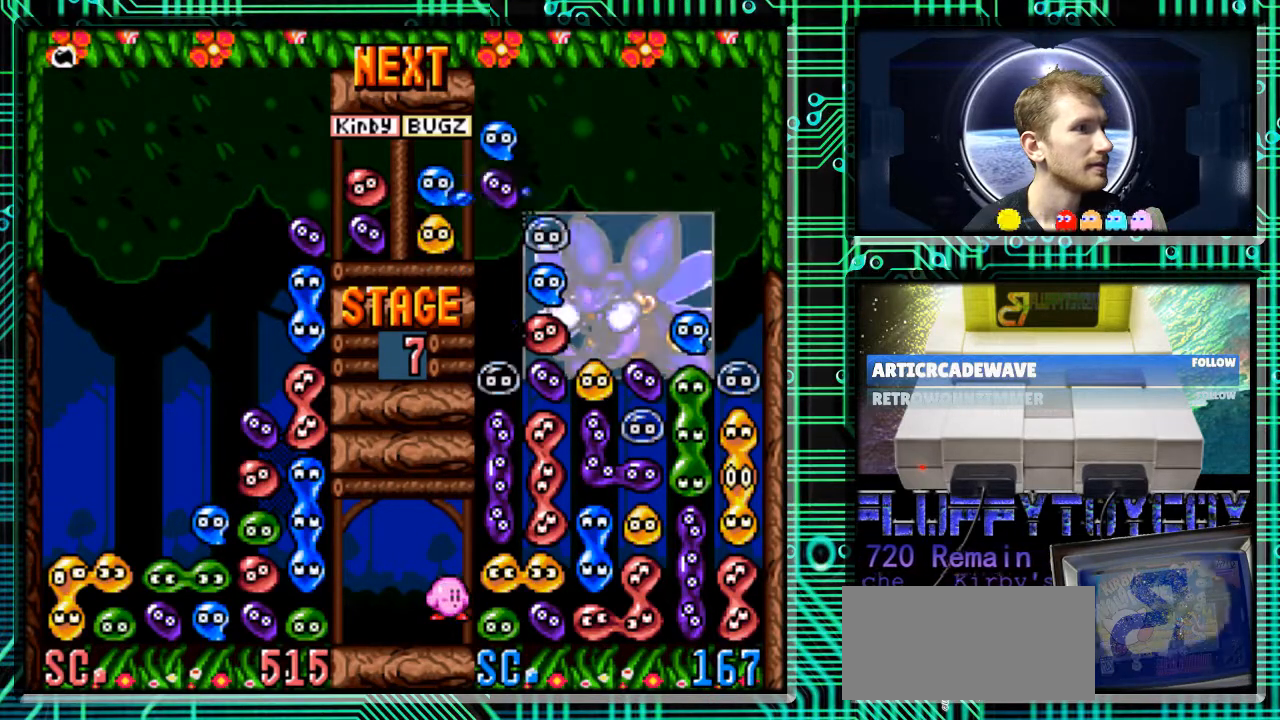
{"buttons": [], "events": []}
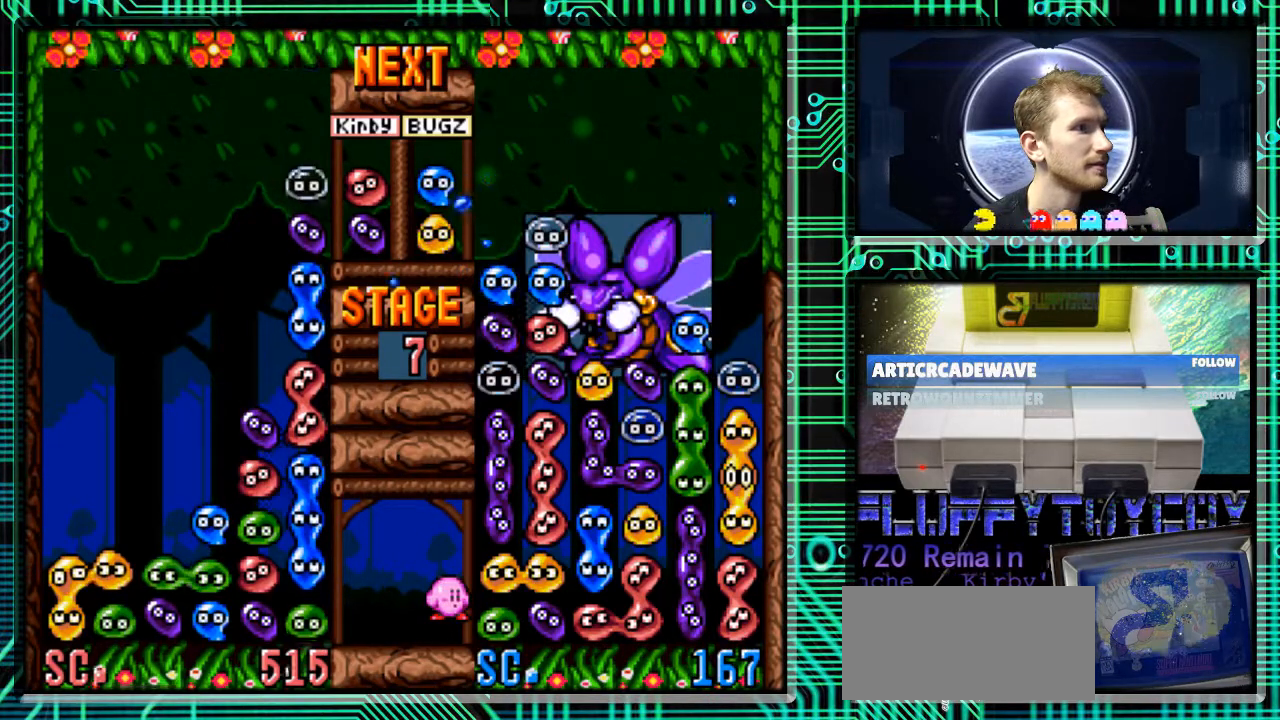
{"buttons": ["DPAD_RIGHT"], "events": [[433, "DPAD_RIGHT", "down"]]}
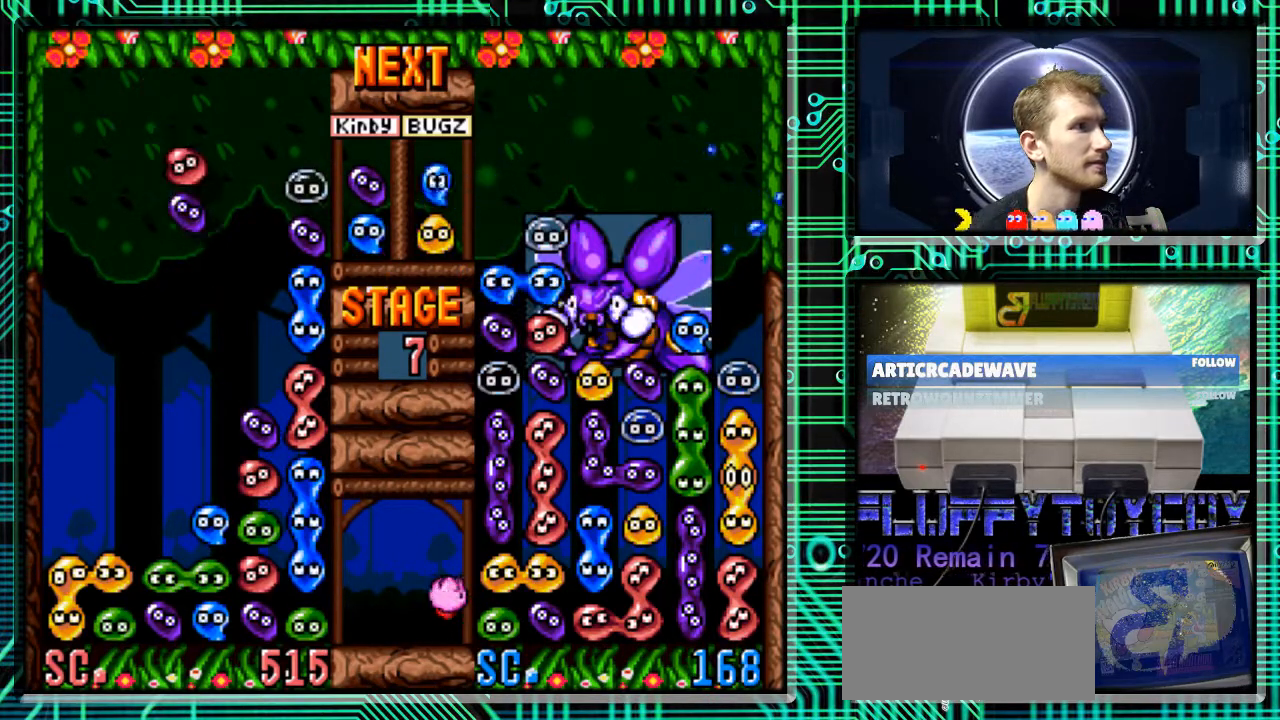
{"buttons": [], "events": [[67, "B", "down"], [133, "B", "up"], [333, "DPAD_RIGHT", "up"]]}
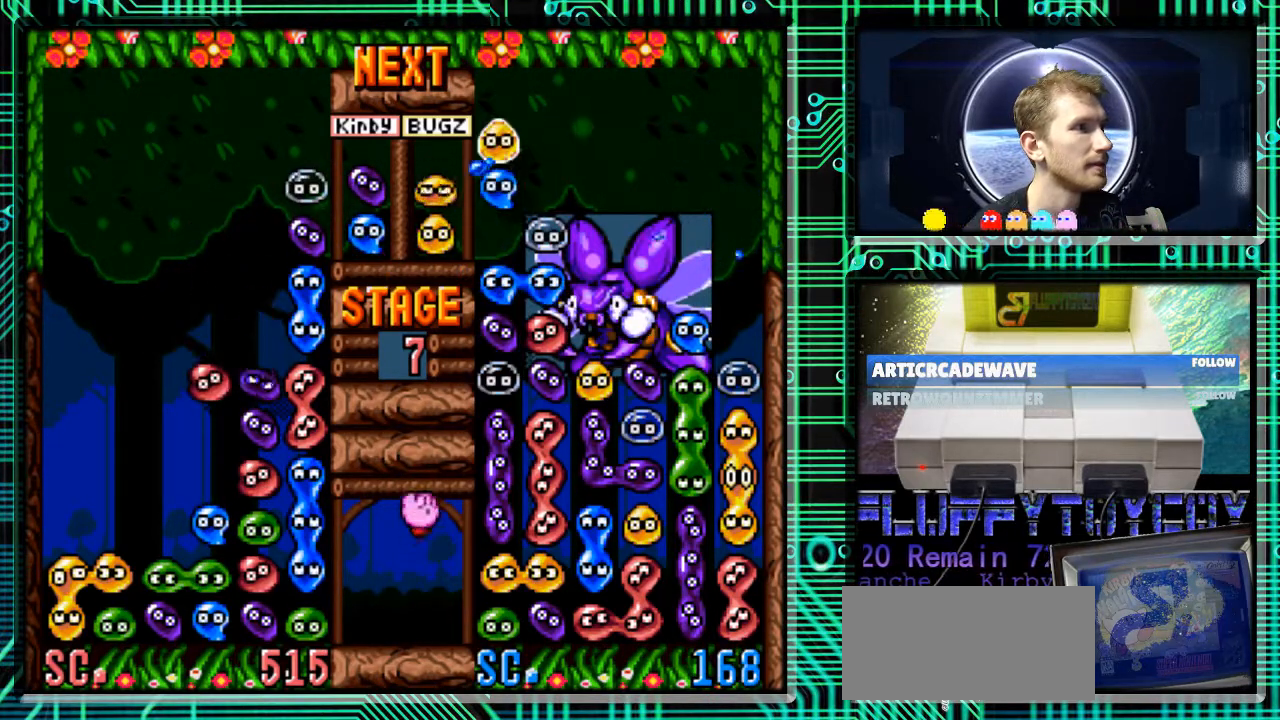
{"buttons": [], "events": [[167, "DPAD_DOWN", "down"], [333, "DPAD_DOWN", "up"]]}
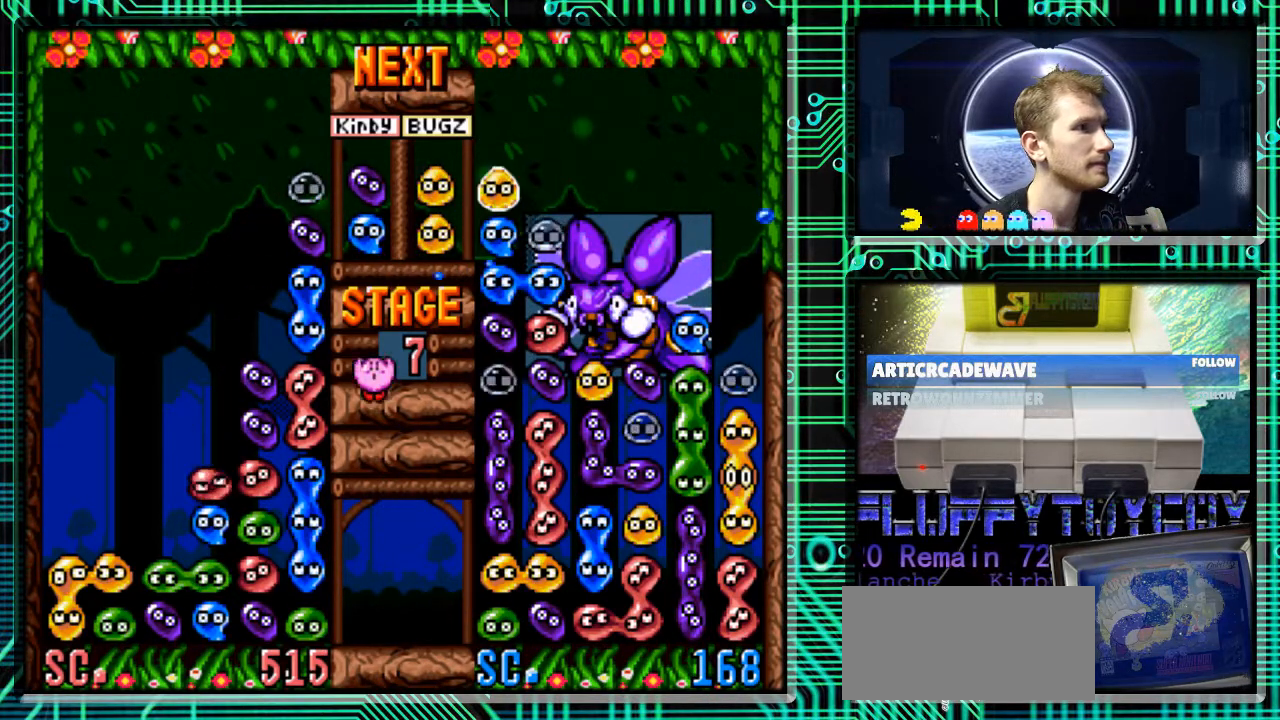
{"buttons": [], "events": []}
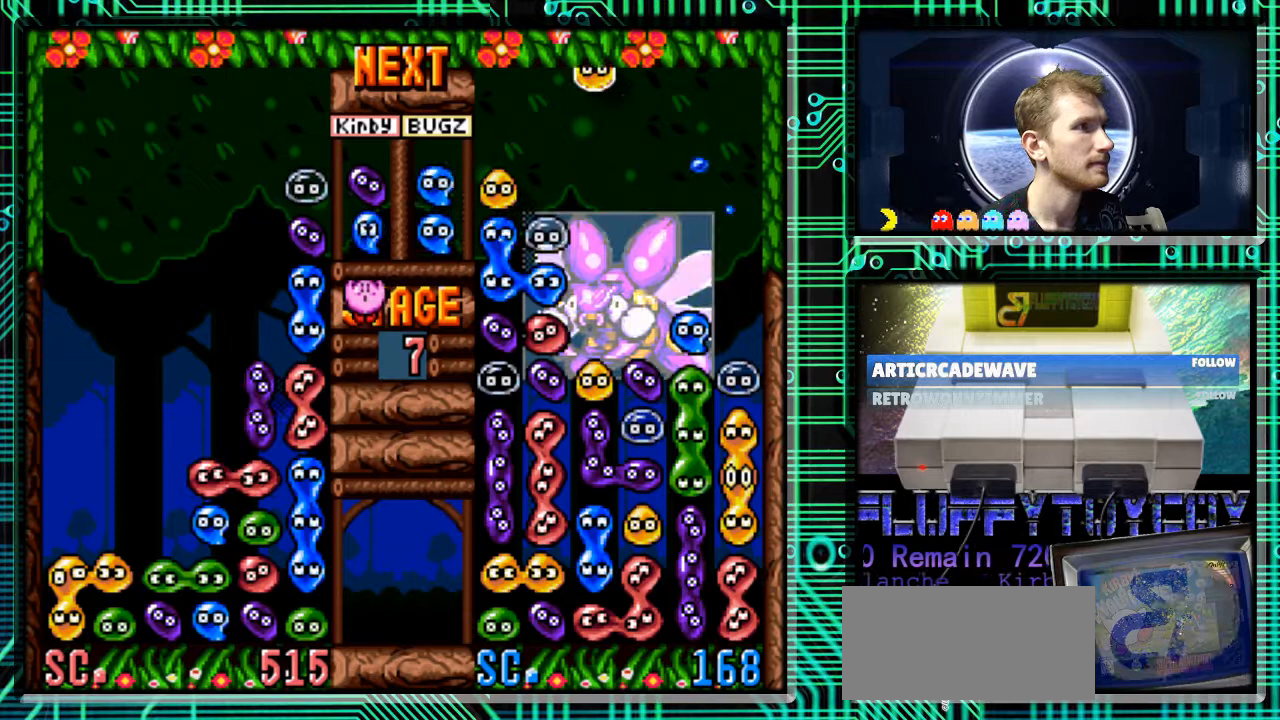
{"buttons": ["DPAD_RIGHT"], "events": [[400, "DPAD_RIGHT", "down"]]}
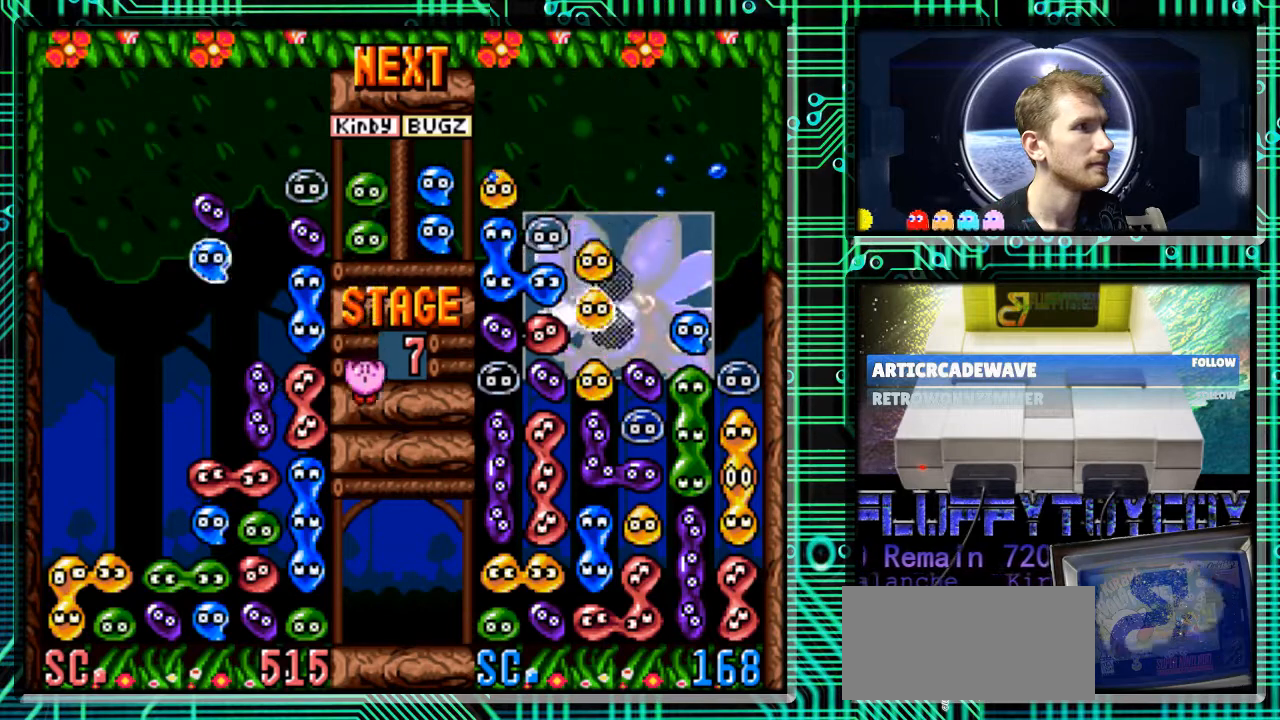
{"buttons": ["DPAD_DOWN"], "events": [[33, "B", "down"], [100, "DPAD_RIGHT", "up"], [133, "B", "up"], [167, "DPAD_RIGHT", "down"], [367, "DPAD_RIGHT", "up"], [400, "DPAD_DOWN", "down"]]}
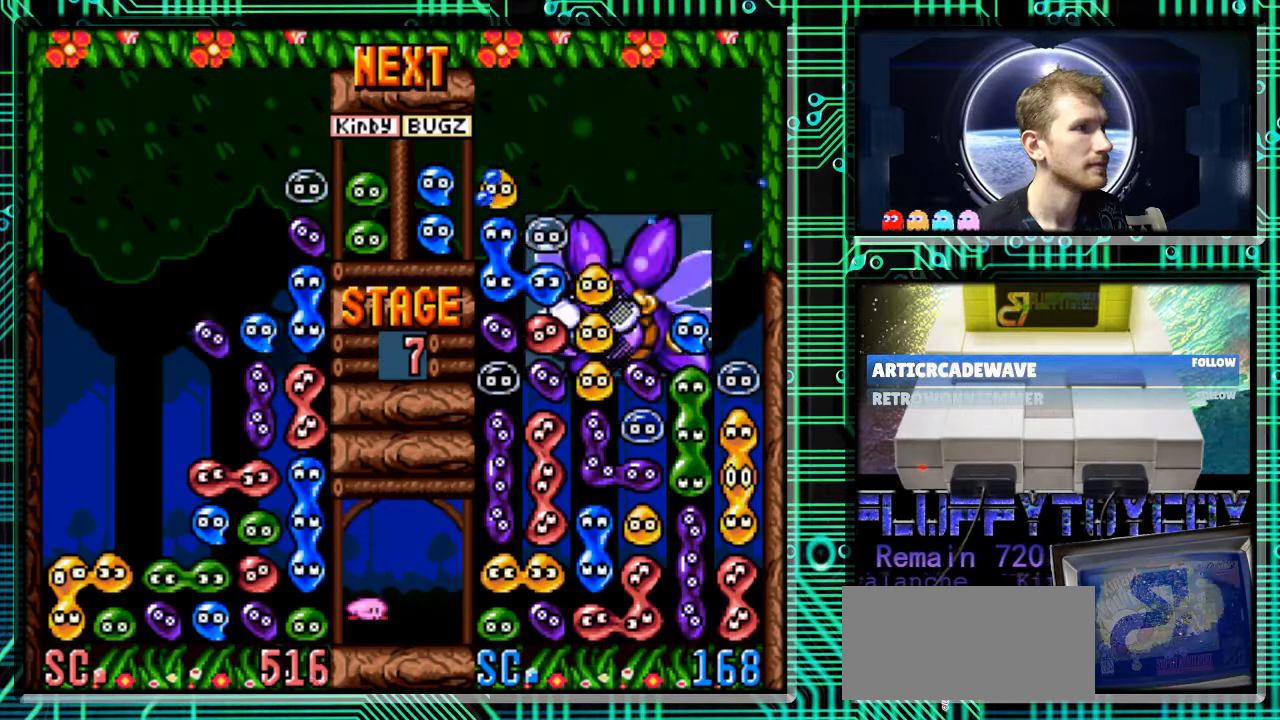
{"buttons": [], "events": [[67, "DPAD_DOWN", "up"]]}
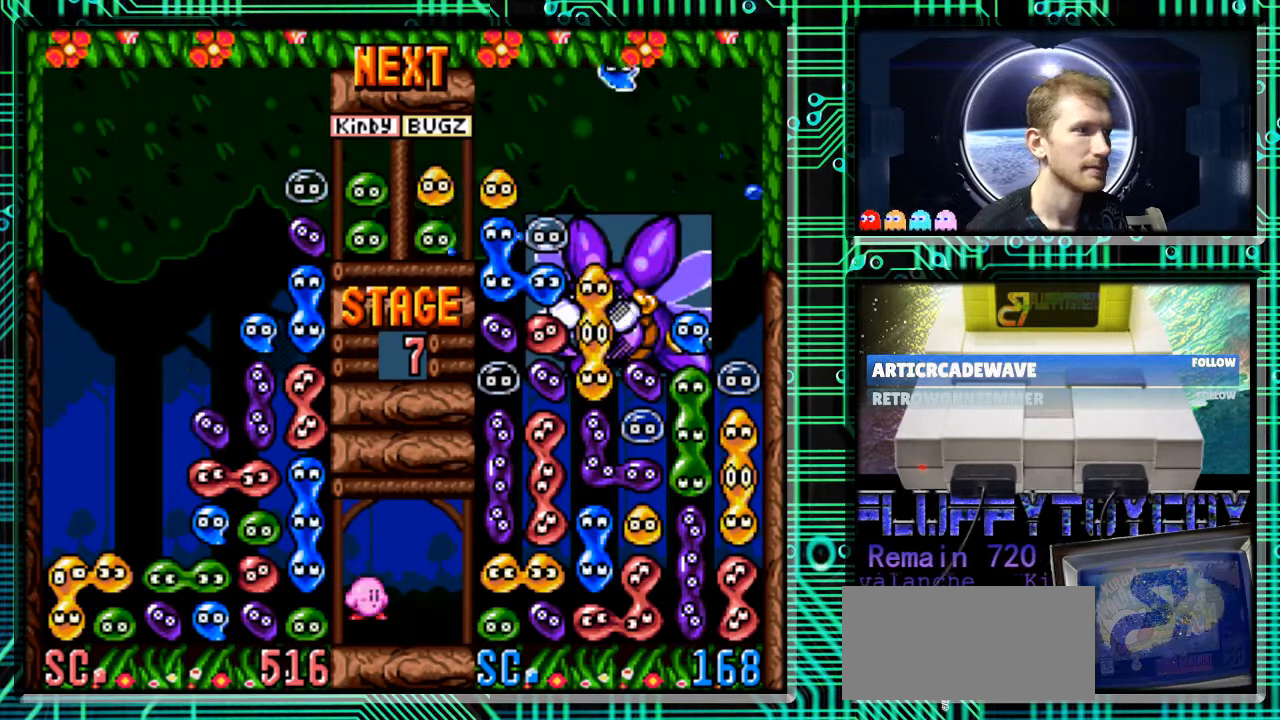
{"buttons": [], "events": []}
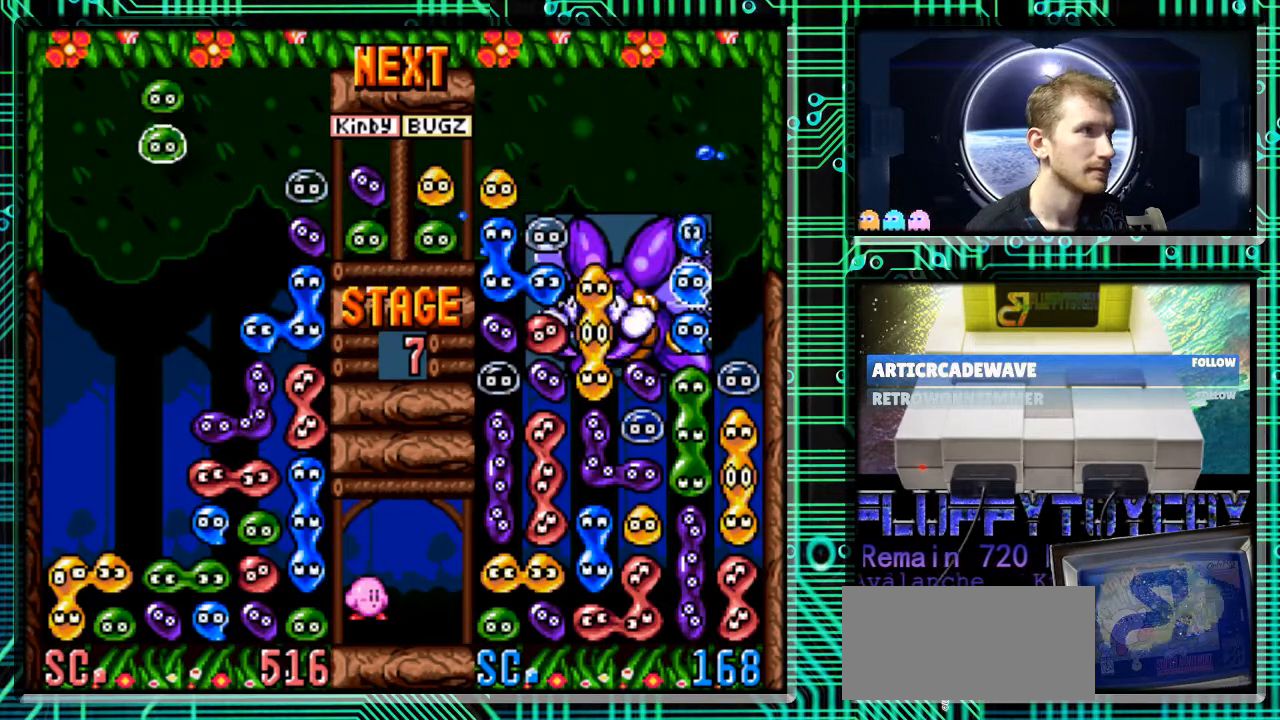
{"buttons": [], "events": [[133, "DPAD_RIGHT", "down"], [267, "DPAD_RIGHT", "up"]]}
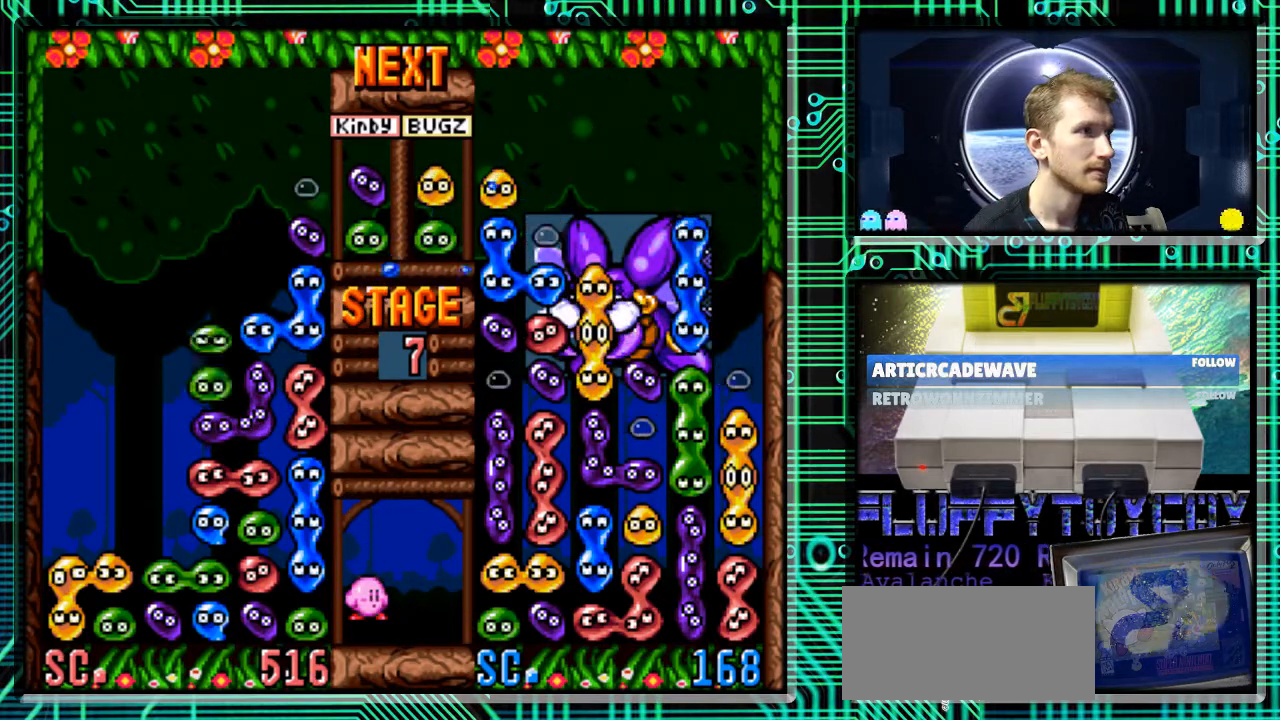
{"buttons": [], "events": [[33, "DPAD_LEFT", "down"], [167, "DPAD_LEFT", "up"], [233, "DPAD_RIGHT", "down"], [433, "DPAD_RIGHT", "up"]]}
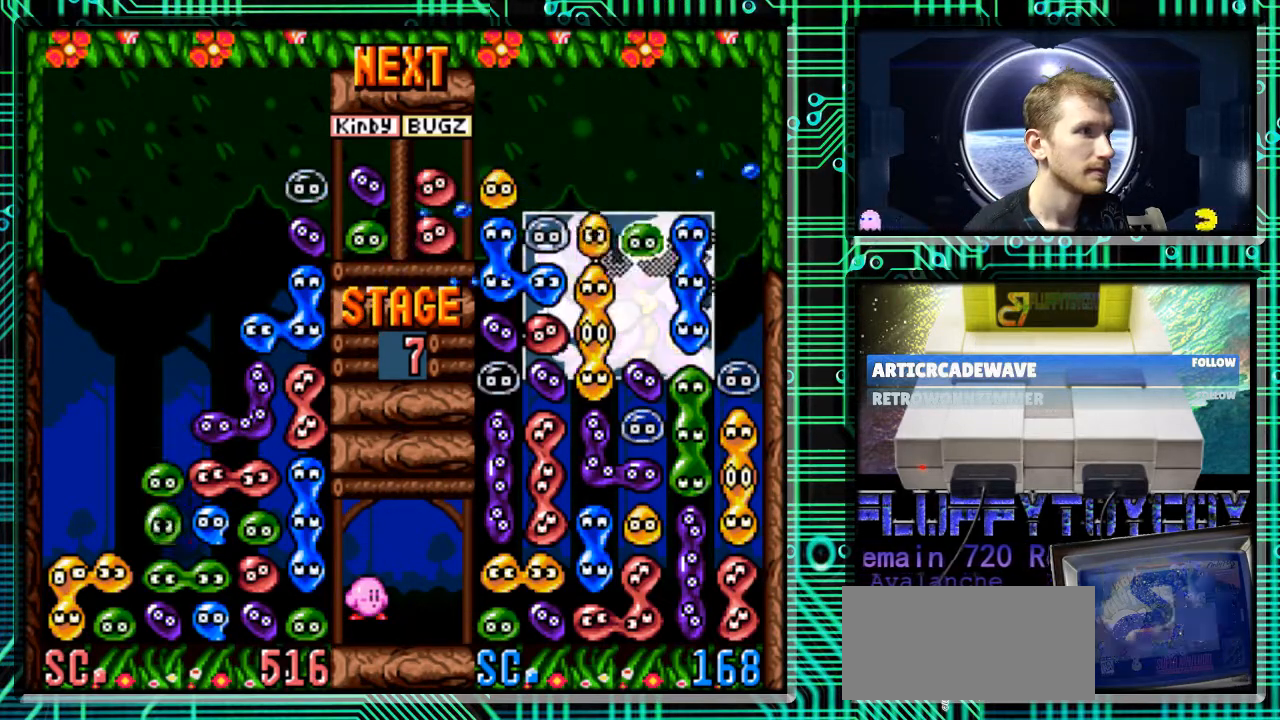
{"buttons": [], "events": [[67, "DPAD_DOWN", "down"], [233, "DPAD_DOWN", "up"]]}
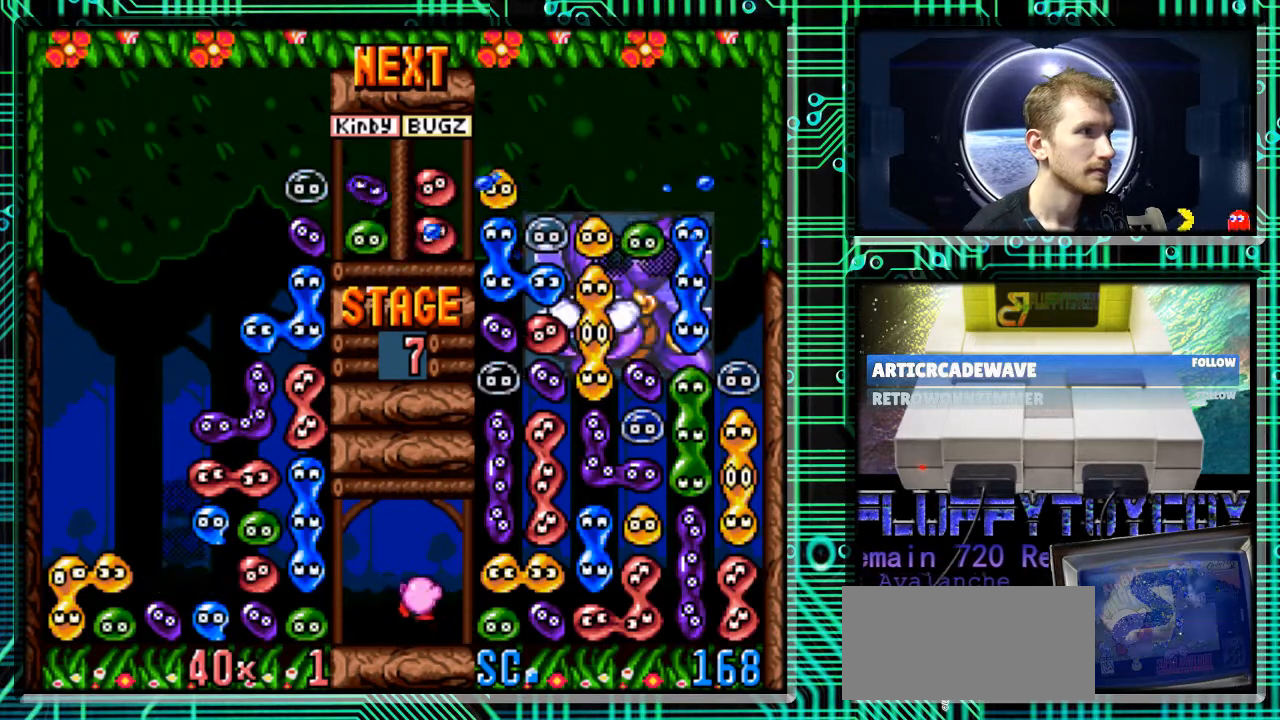
{"buttons": [], "events": []}
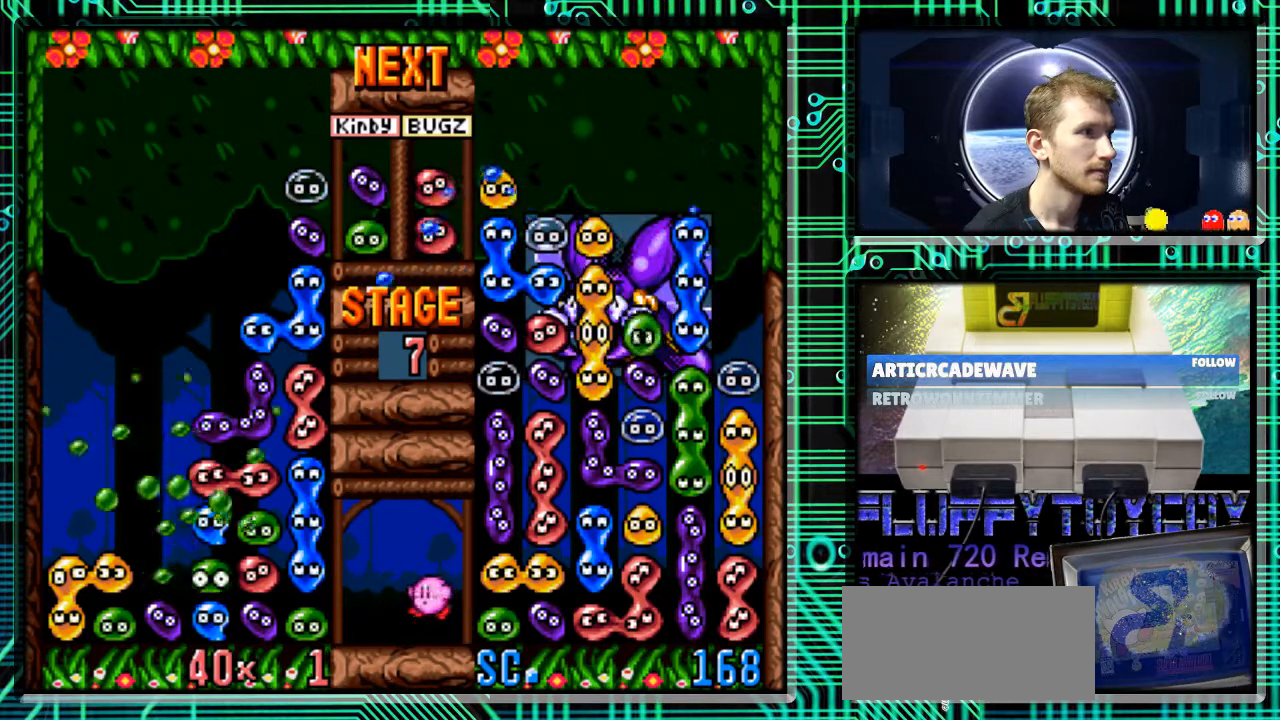
{"buttons": [], "events": []}
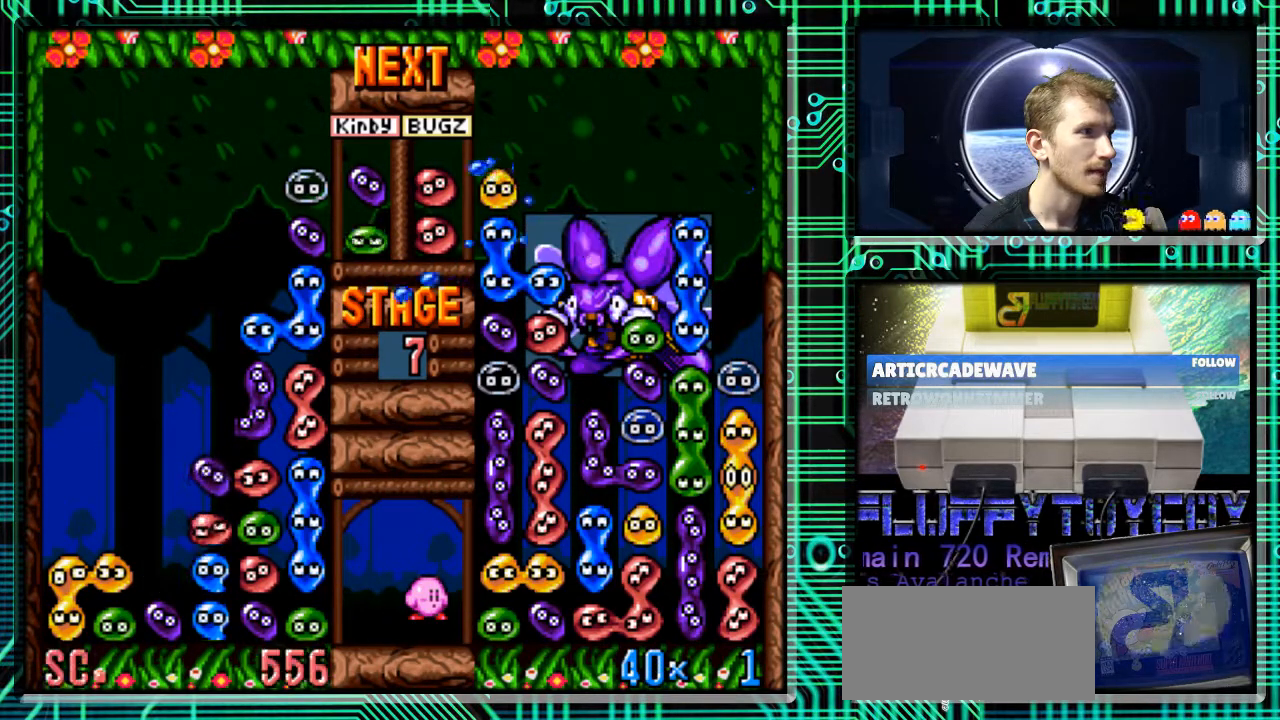
{"buttons": [], "events": []}
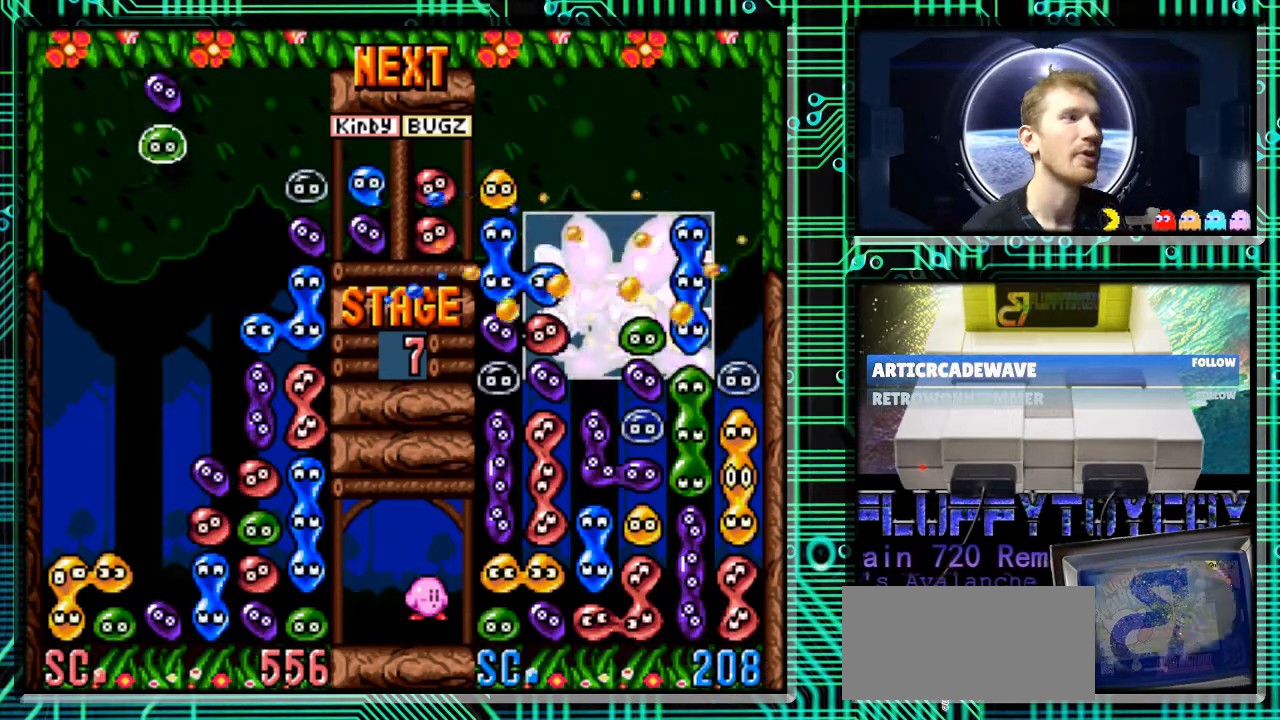
{"buttons": [], "events": [[267, "DPAD_RIGHT", "down"], [433, "DPAD_RIGHT", "up"]]}